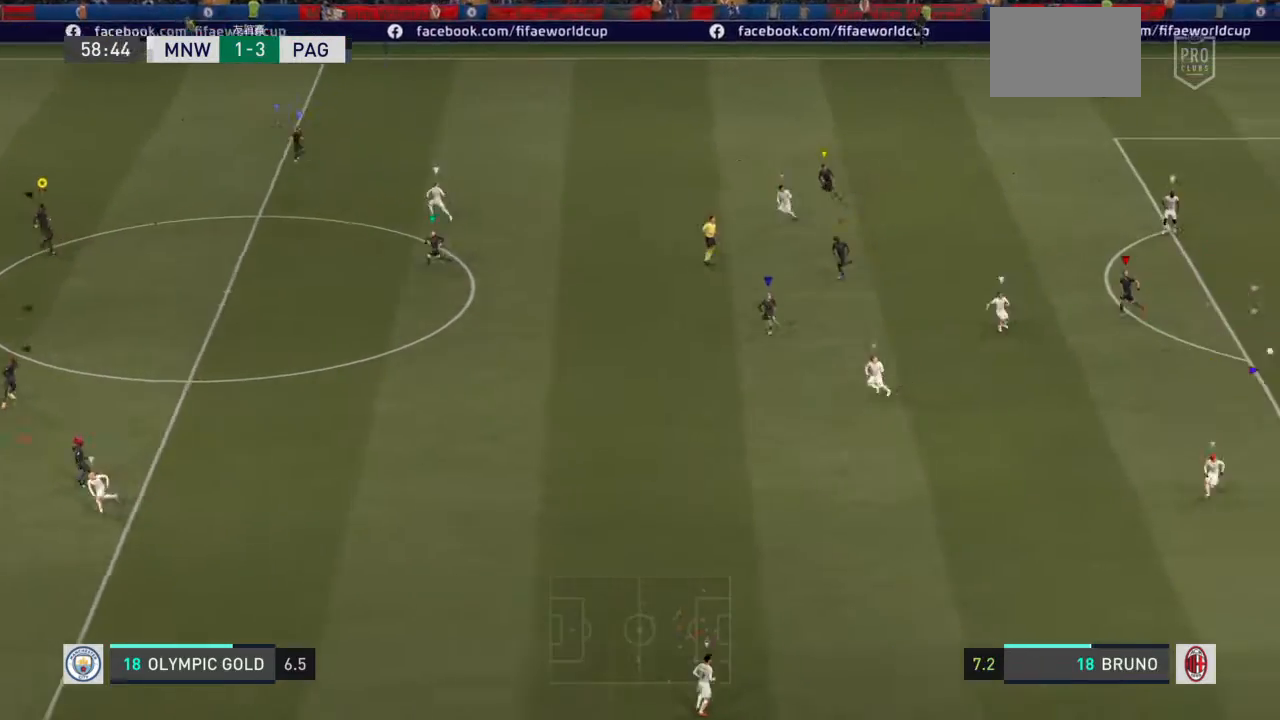
Gameplay with a controller (PlayStation layout); each line is a JSON object with the inputs held at the frame after it. "events" lists button and stick changes between this image and that frame as [ms after this image, input, new state], when the widget could be followed in between. Not read: L2 L3 R3.
{"buttons": [], "left_stick": "left", "right_stick": "center", "events": []}
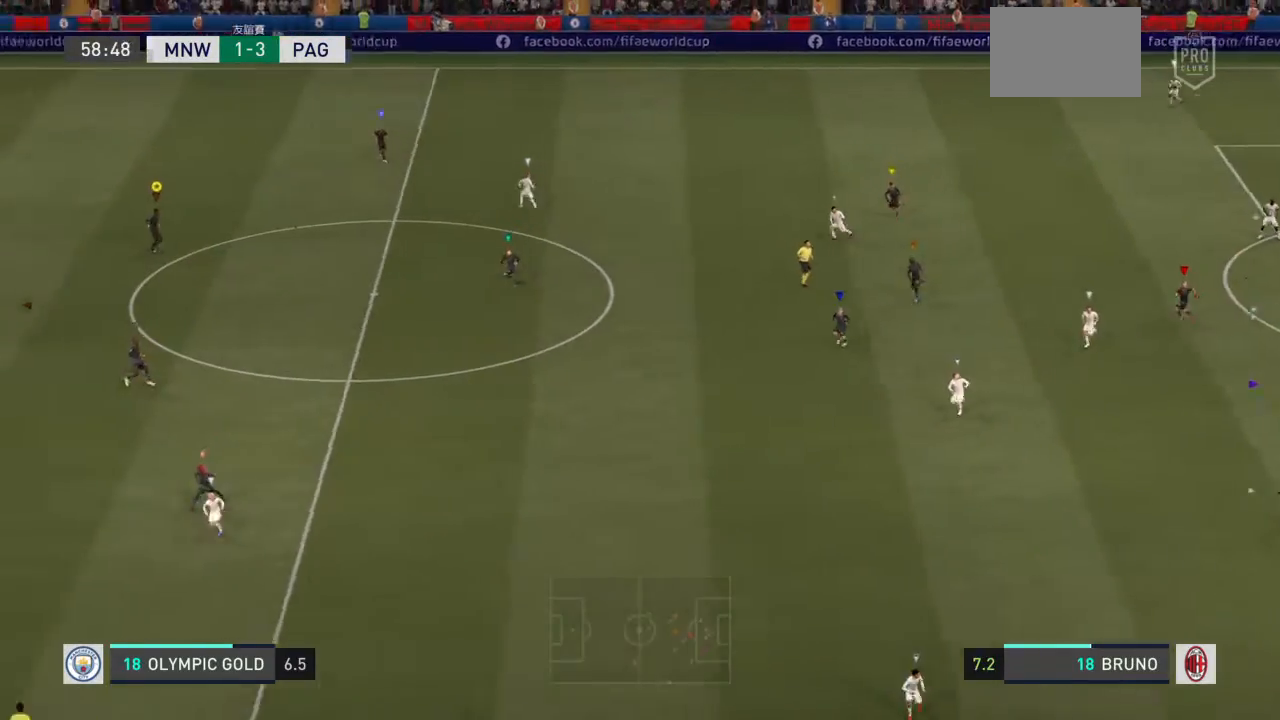
{"buttons": [], "left_stick": "down-left", "right_stick": "center", "events": [[201, "left_stick", "down-left"]]}
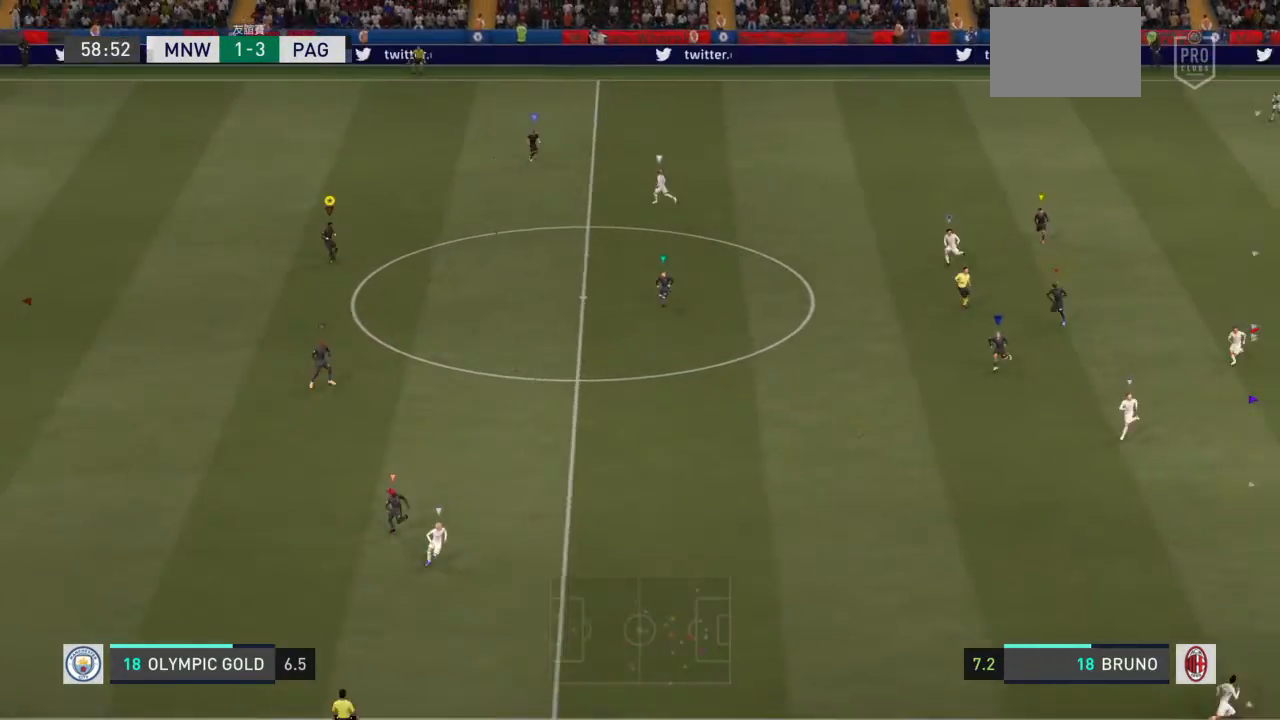
{"buttons": [], "left_stick": "down", "right_stick": "center", "events": [[133, "left_stick", "down"]]}
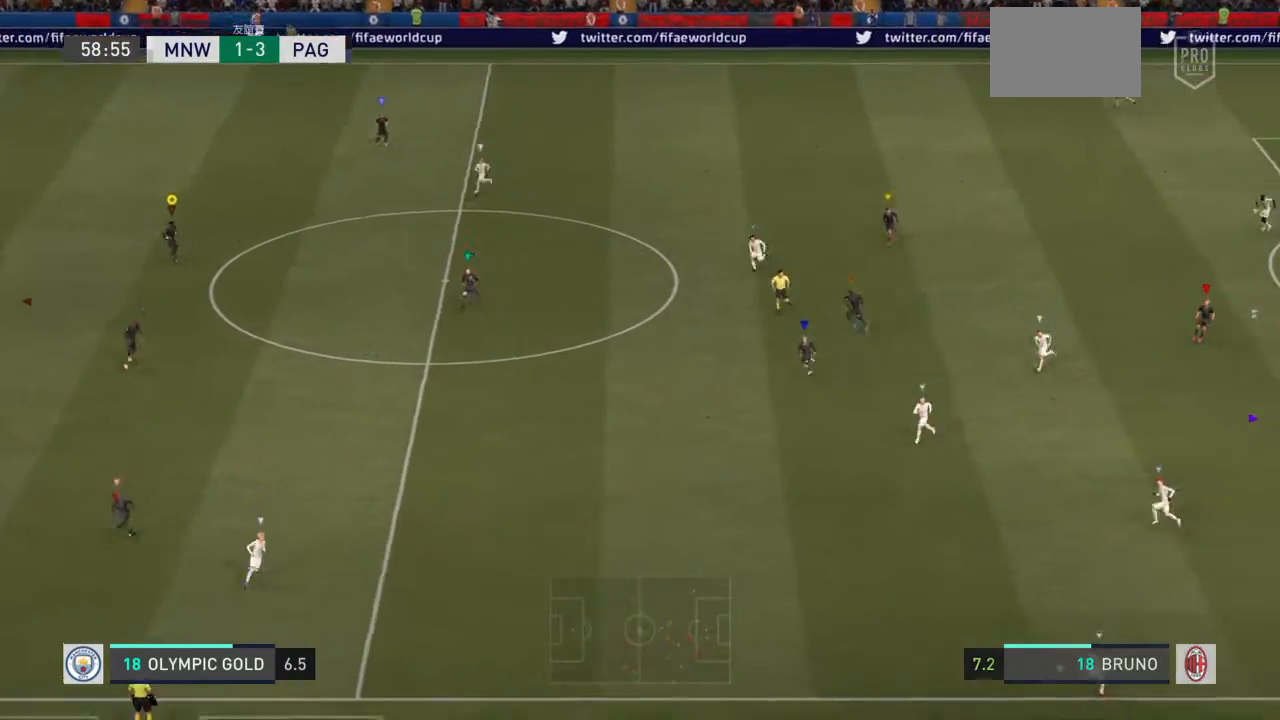
{"buttons": [], "left_stick": "left", "right_stick": "center", "events": [[267, "left_stick", "down-left"], [401, "left_stick", "left"]]}
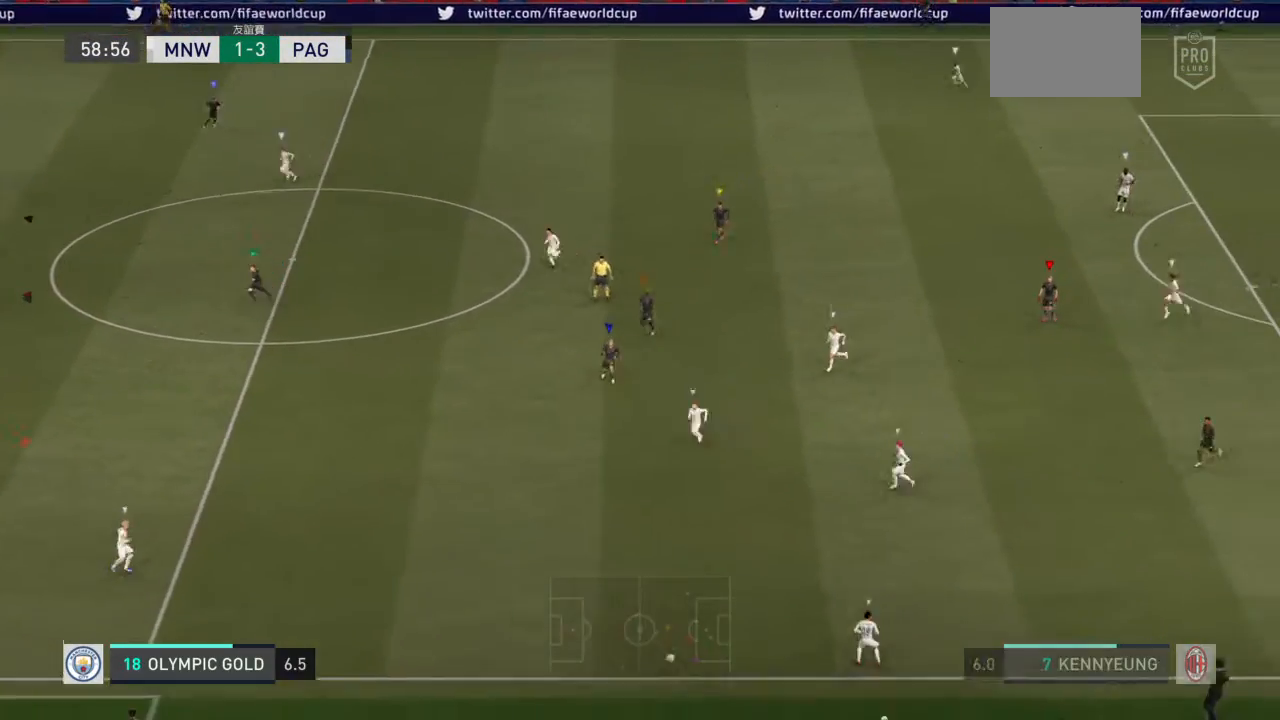
{"buttons": [], "left_stick": "up-left", "right_stick": "center", "events": [[33, "left_stick", "up-left"]]}
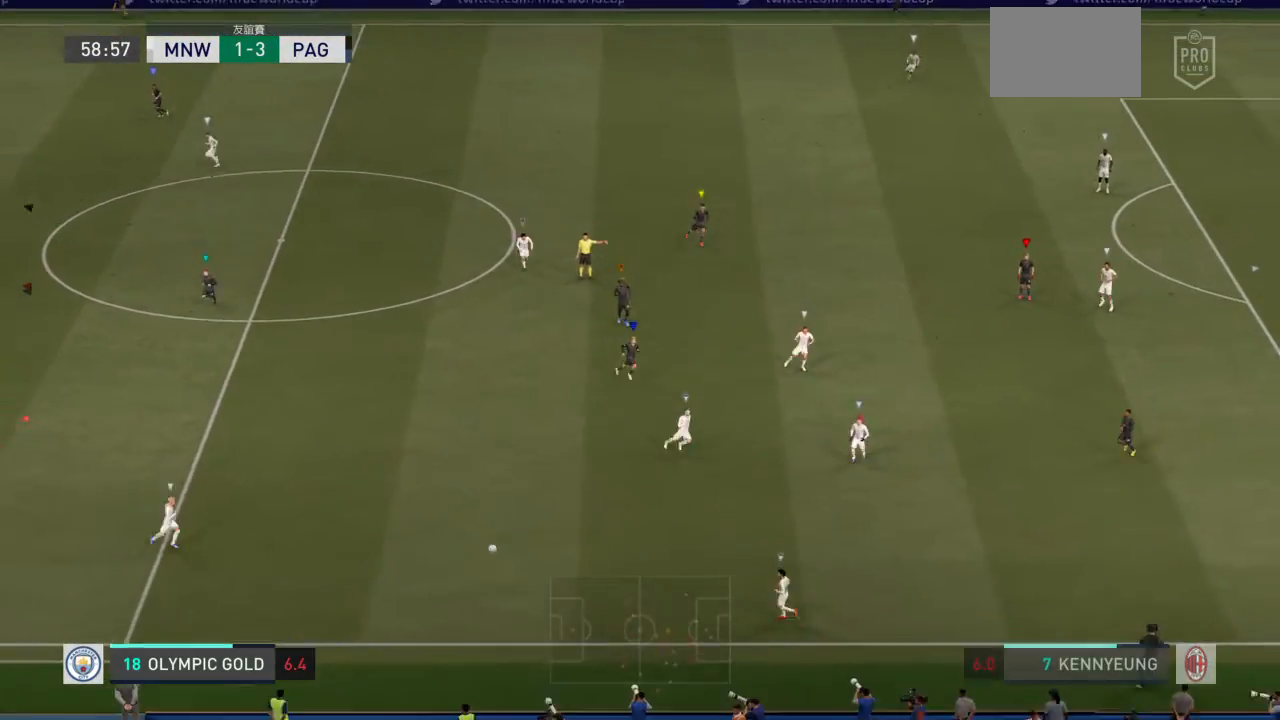
{"buttons": [], "left_stick": "left", "right_stick": "center", "events": [[67, "left_stick", "left"]]}
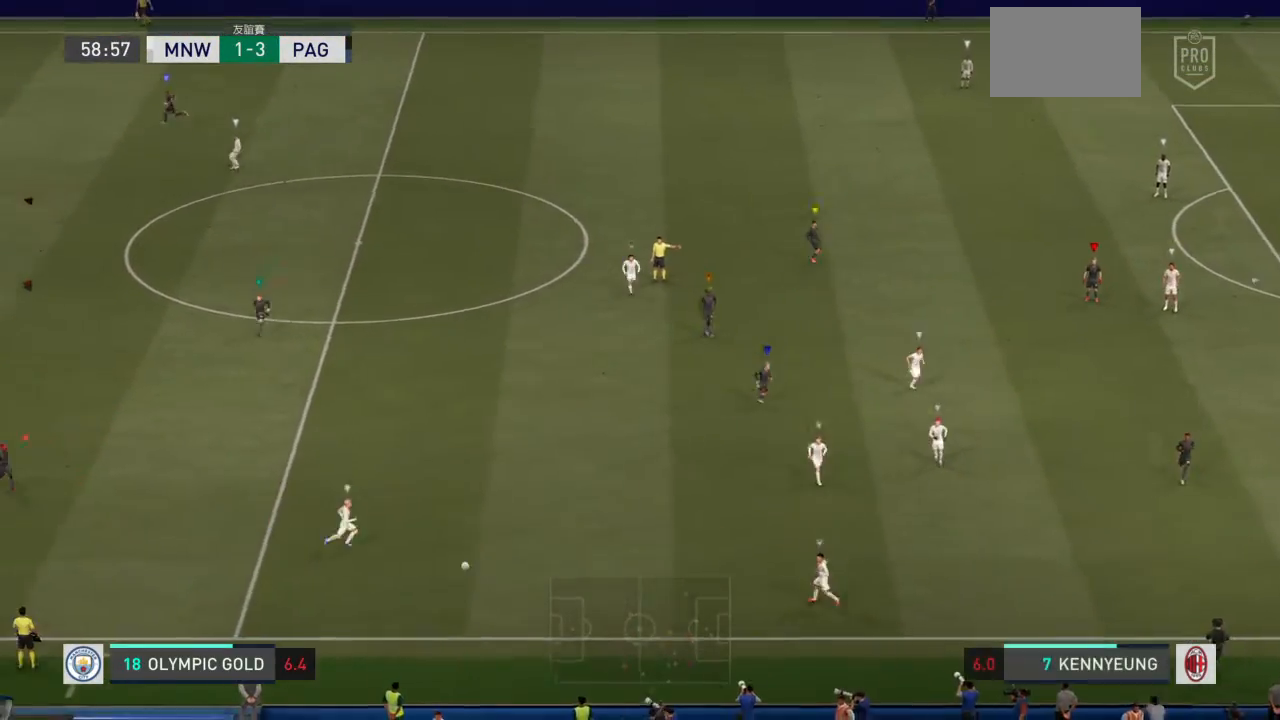
{"buttons": [], "left_stick": "center", "right_stick": "center", "events": [[267, "left_stick", "center"]]}
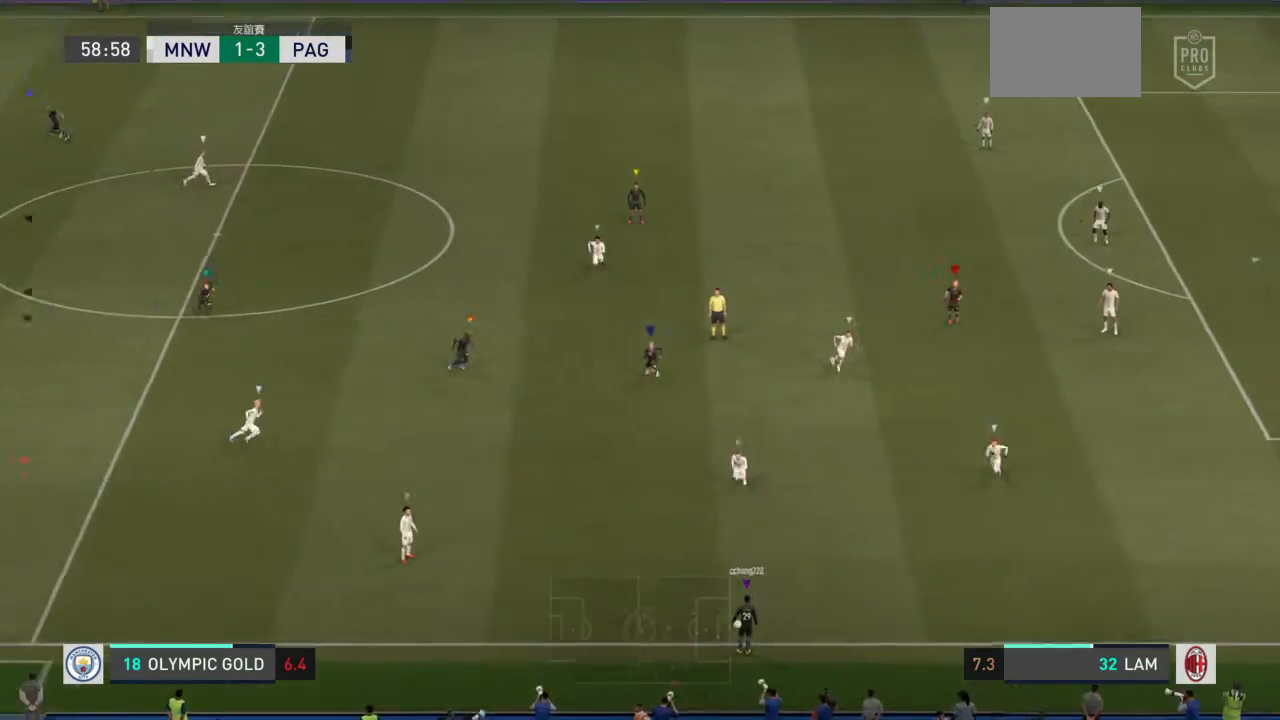
{"buttons": [], "left_stick": "right", "right_stick": "center", "events": [[267, "left_stick", "right"]]}
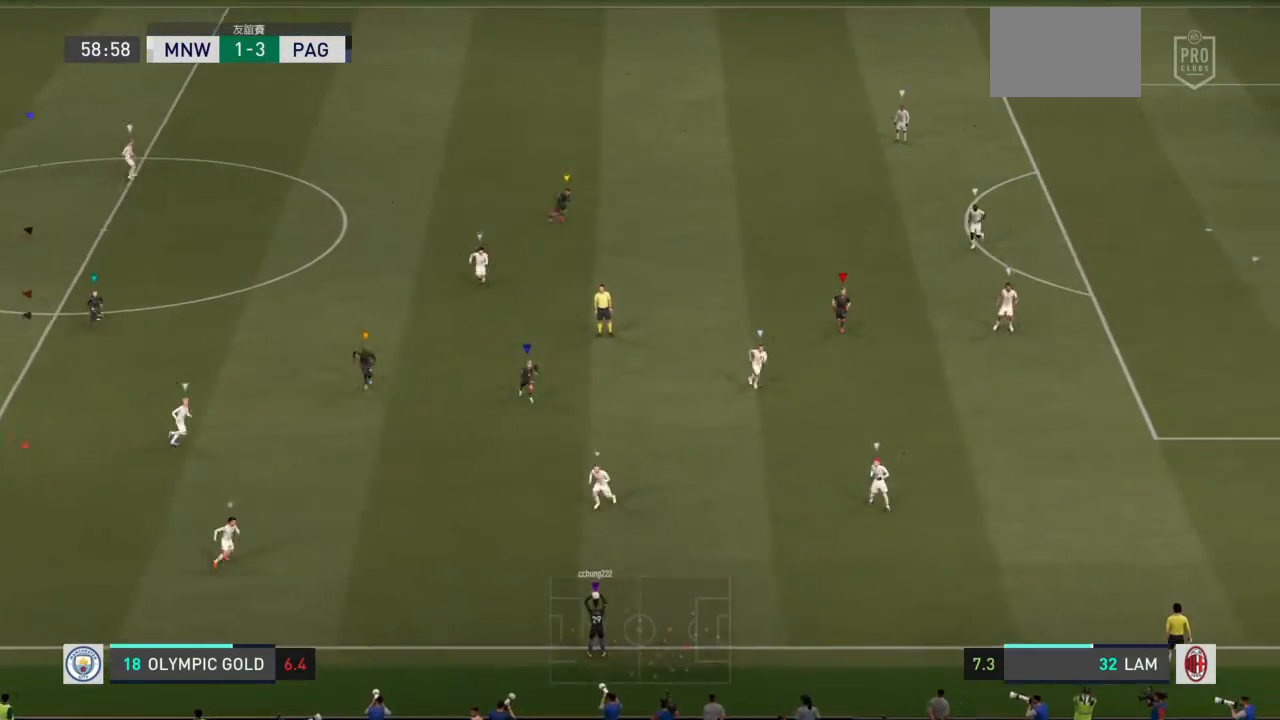
{"buttons": [], "left_stick": "right", "right_stick": "center", "events": []}
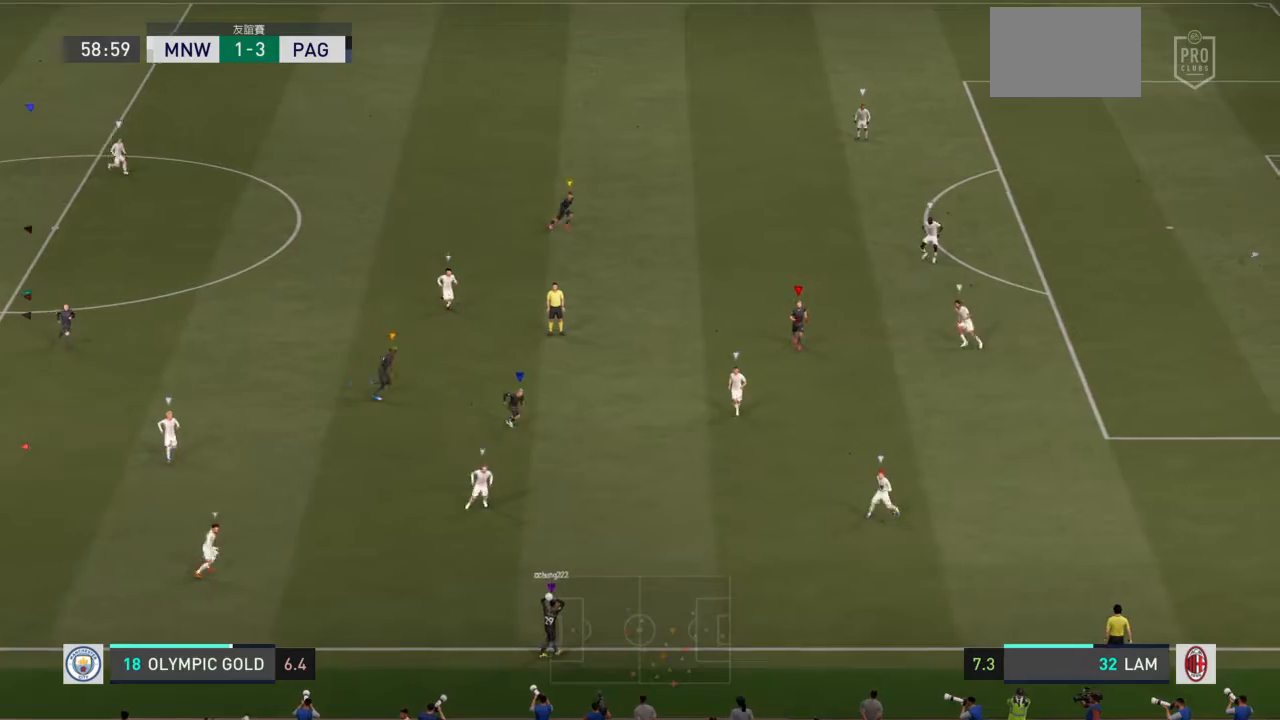
{"buttons": [], "left_stick": "up-right", "right_stick": "center", "events": [[334, "left_stick", "up-right"]]}
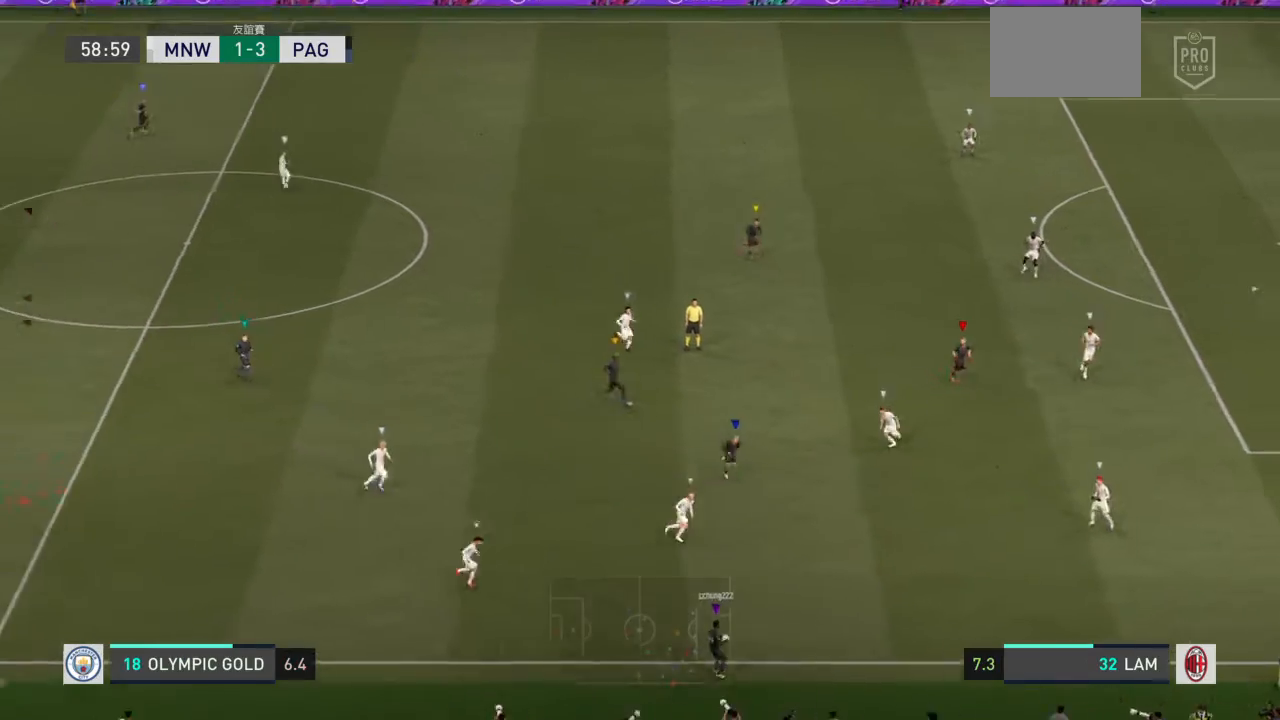
{"buttons": ["L1"], "left_stick": "center", "right_stick": "center", "events": [[167, "left_stick", "center"], [300, "L1", "down"]]}
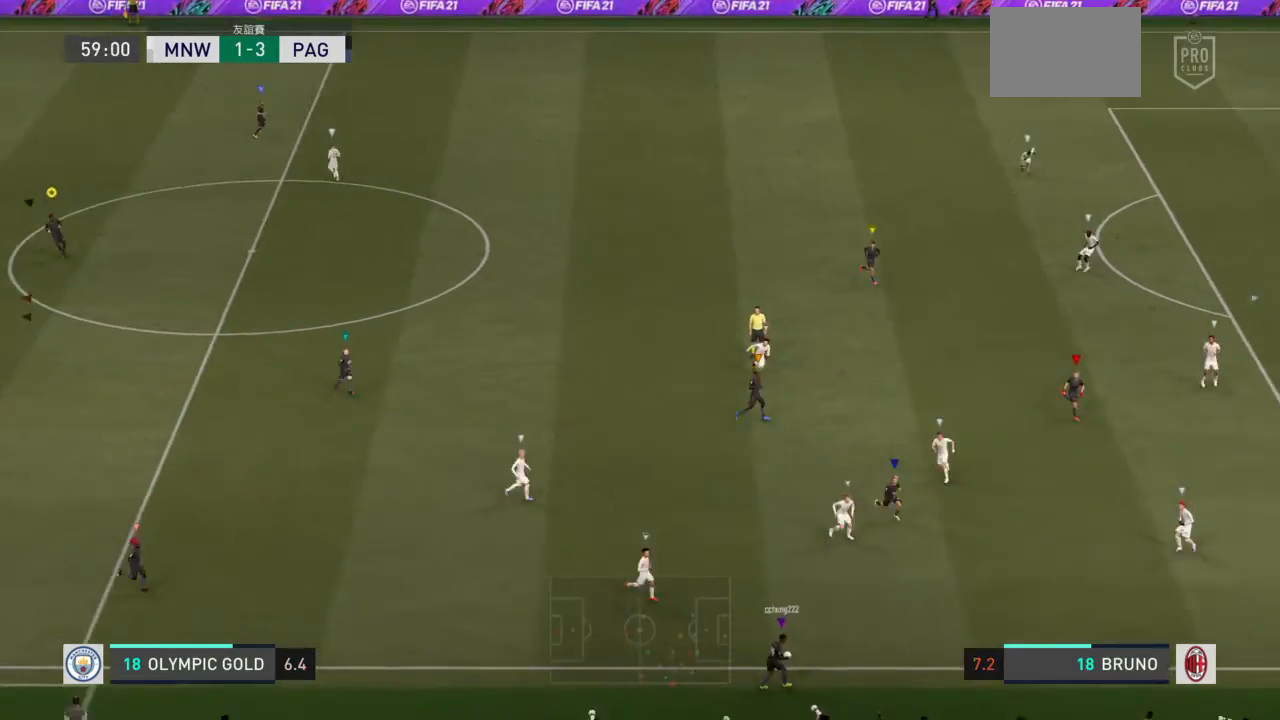
{"buttons": ["L1"], "left_stick": "center", "right_stick": "center", "events": []}
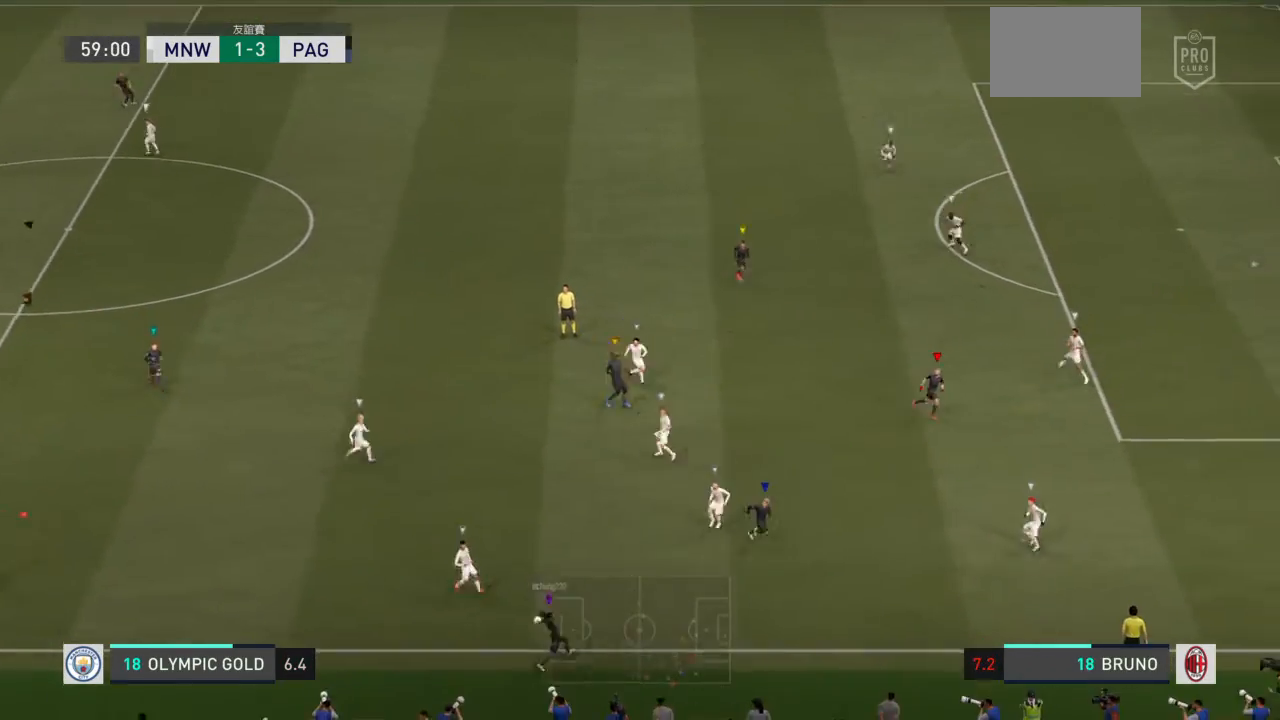
{"buttons": ["L1"], "left_stick": "center", "right_stick": "center", "events": []}
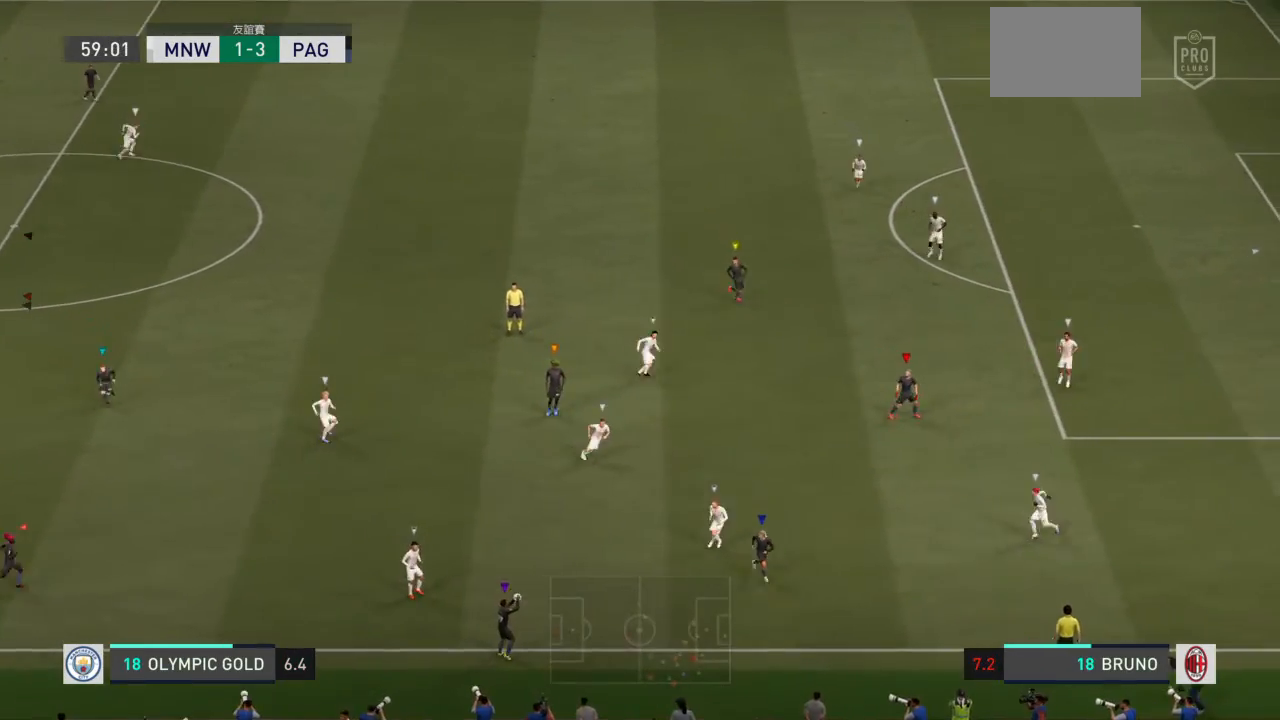
{"buttons": ["L1"], "left_stick": "center", "right_stick": "center", "events": []}
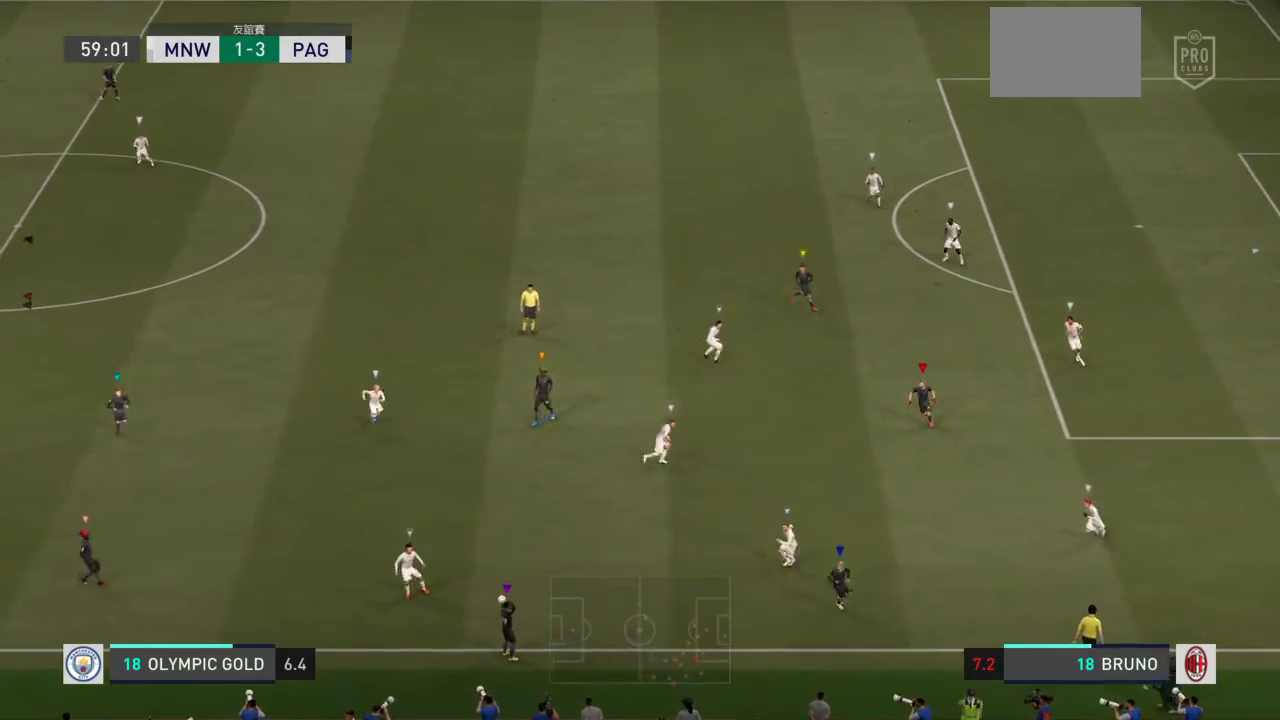
{"buttons": ["L1"], "left_stick": "center", "right_stick": "center", "events": []}
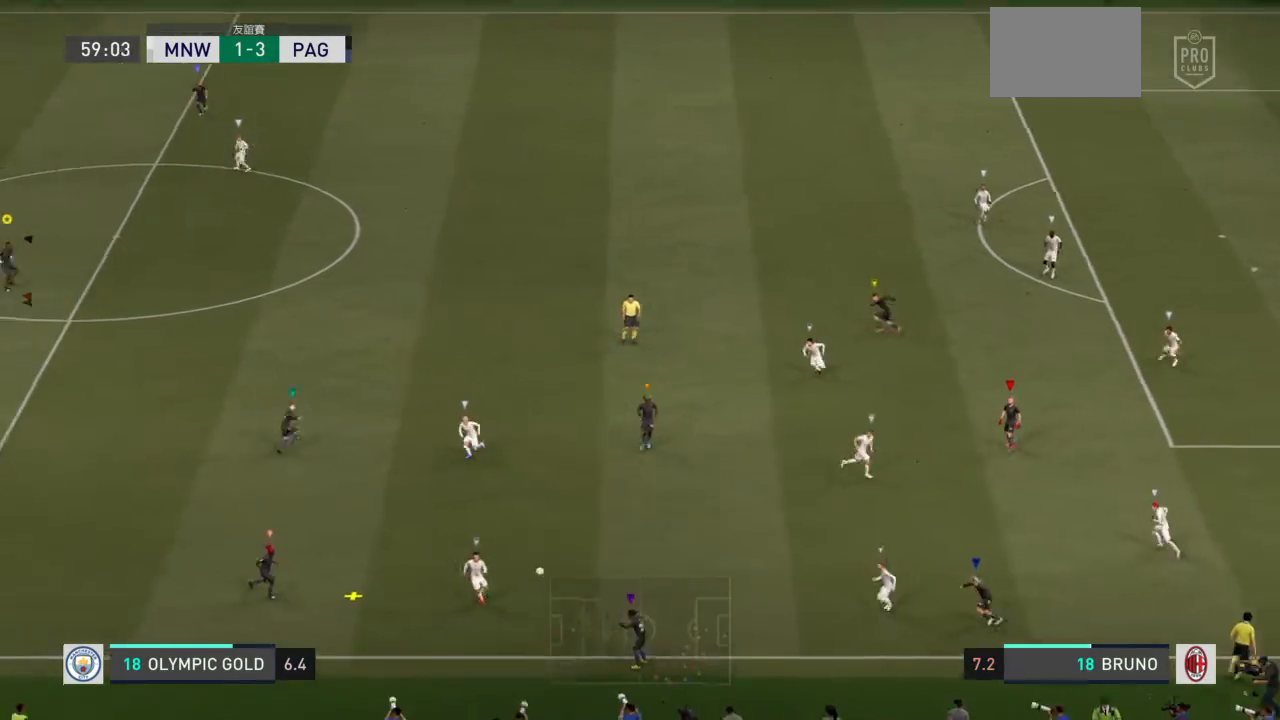
{"buttons": ["L1"], "left_stick": "center", "right_stick": "center", "events": []}